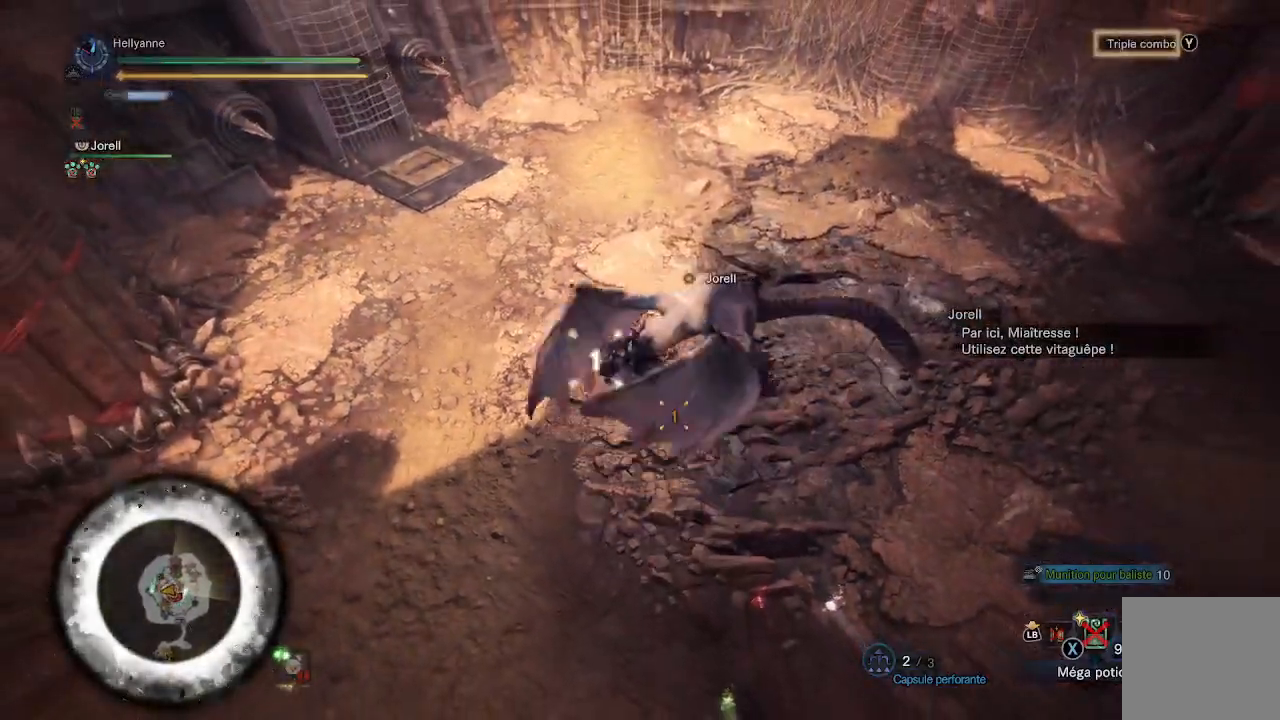
Gameplay with a controller (Xbox layout); each line is a JSON object with the inputs held at the frame after it (dt_ms = milliseconds from this image to that frame). "events" lists button and stick changes between this image and that frame as [ms after this image, input, new state], when the widget could be followed in between.
{"dt_ms": 500, "buttons": [], "left_stick": "center", "right_stick": "center", "events": [[383, "R2", "up"], [383, "Y", "down"], [483, "Y", "up"]]}
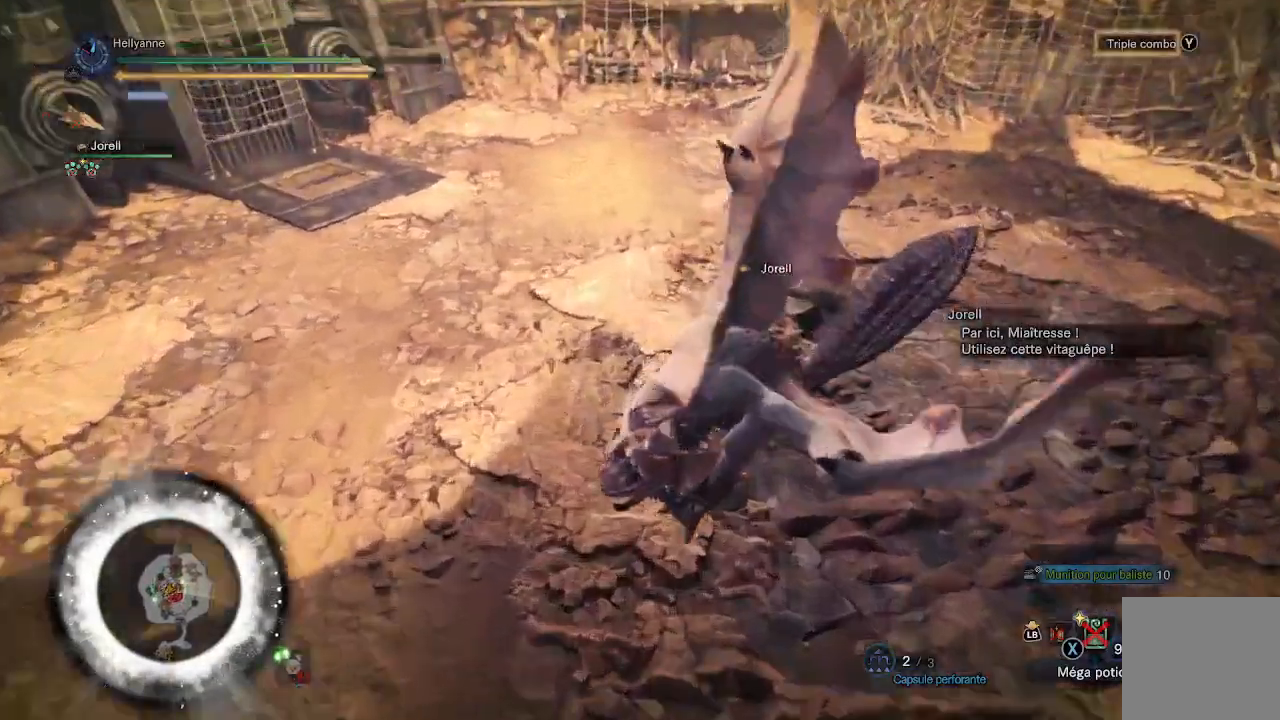
{"dt_ms": 500, "buttons": [], "left_stick": "center", "right_stick": "center", "events": [[33, "Y", "down"], [100, "Y", "up"], [167, "Y", "down"], [267, "Y", "up"], [350, "Y", "down"], [450, "Y", "up"]]}
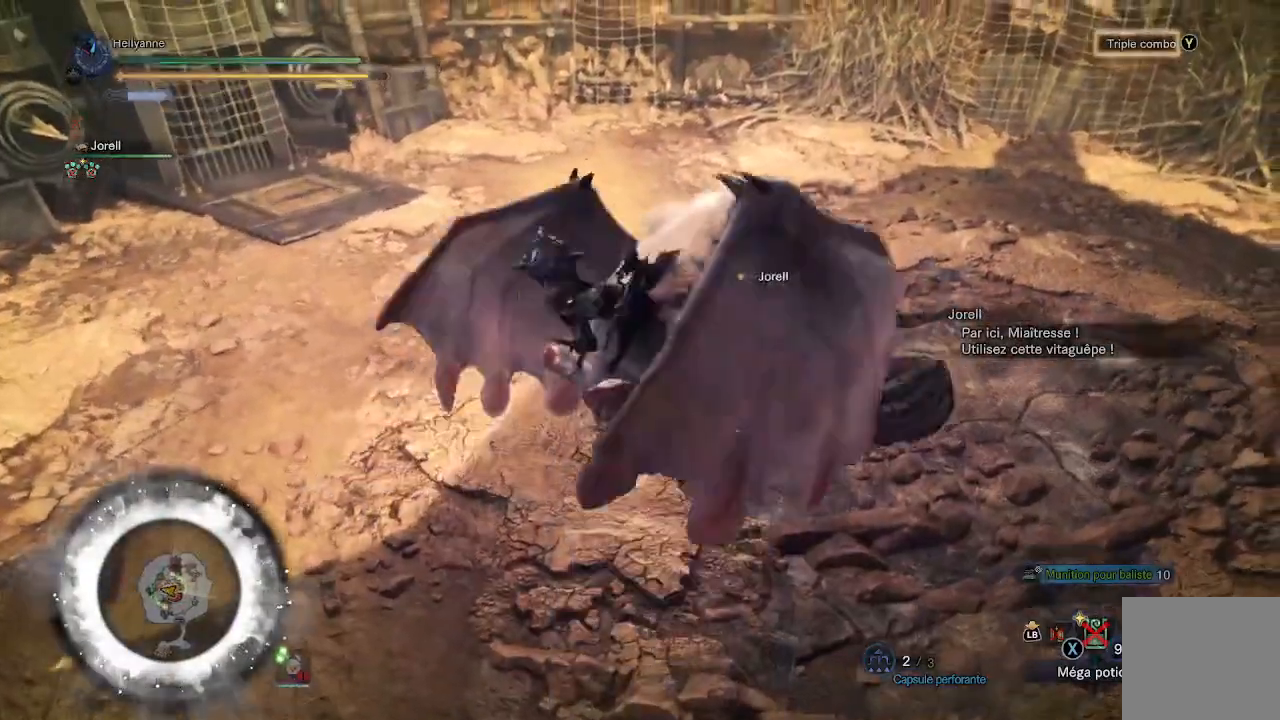
{"dt_ms": 500, "buttons": [], "left_stick": "center", "right_stick": "center", "events": [[33, "Y", "down"], [100, "Y", "up"], [183, "Y", "down"], [317, "Y", "up"], [367, "Y", "down"], [467, "Y", "up"]]}
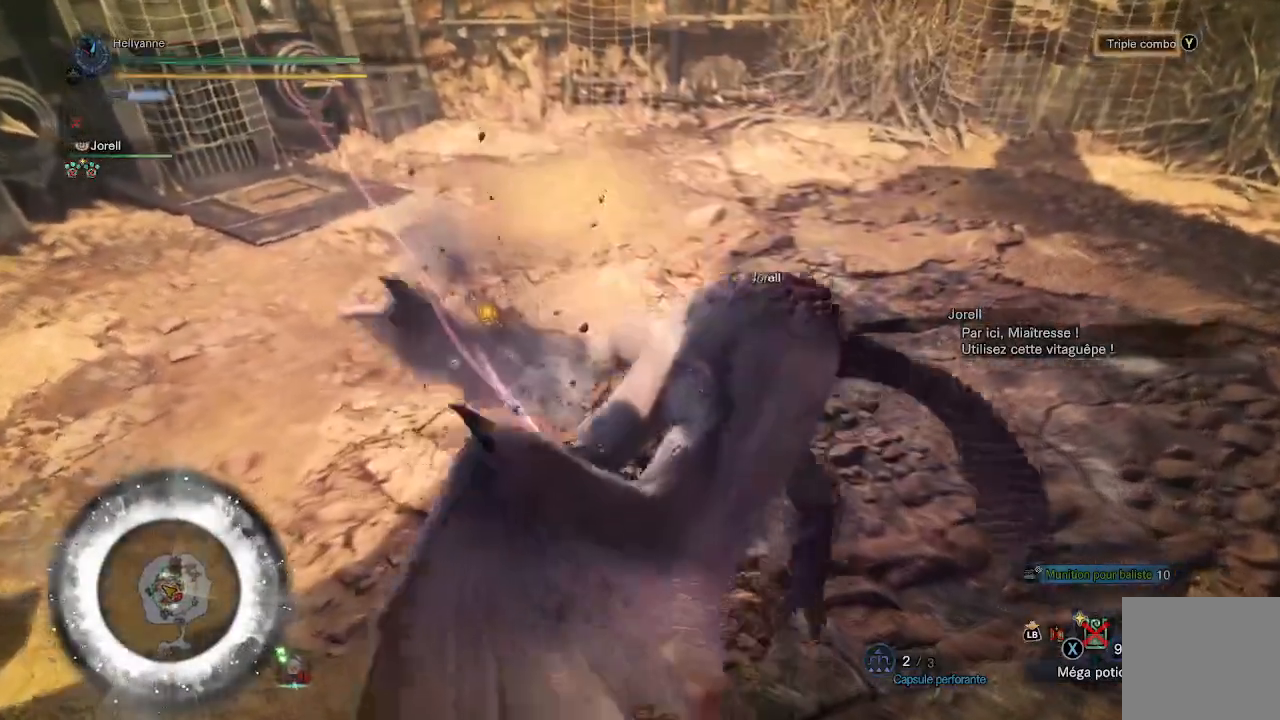
{"dt_ms": 500, "buttons": ["Y"], "left_stick": "center", "right_stick": "center", "events": [[50, "Y", "down"], [150, "Y", "up"], [233, "Y", "down"], [350, "Y", "up"], [450, "Y", "down"]]}
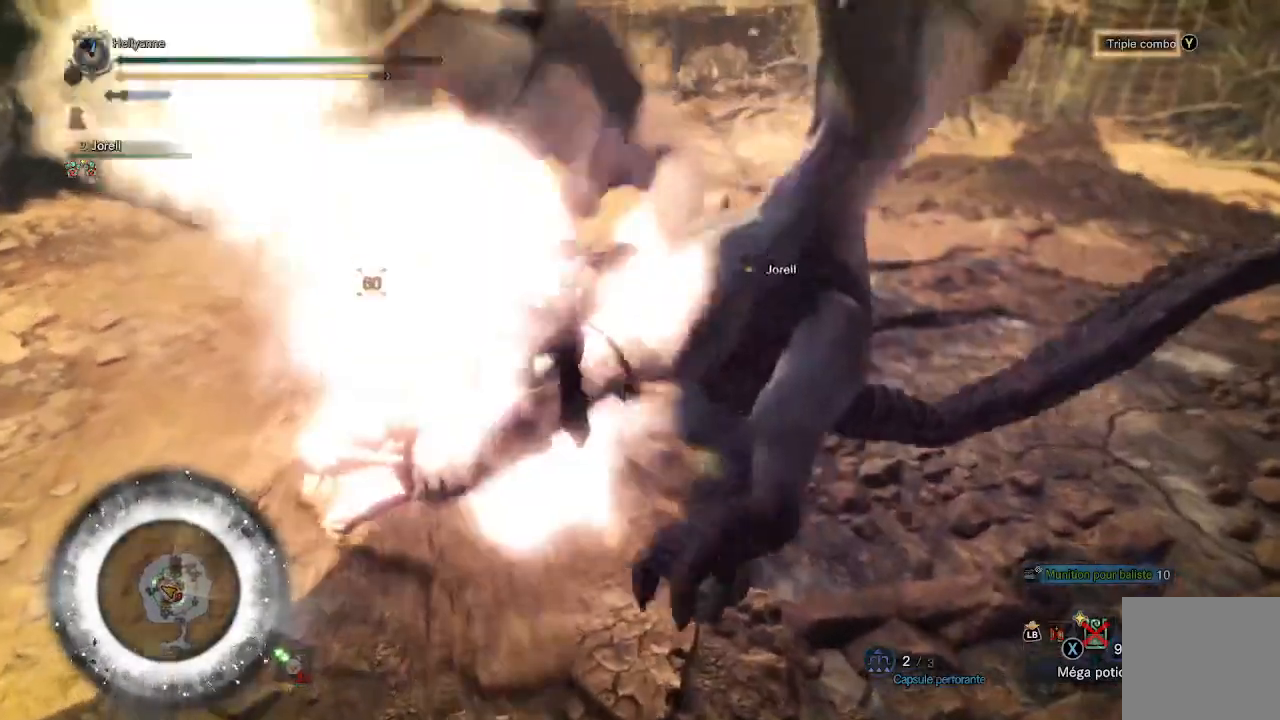
{"dt_ms": 500, "buttons": [], "left_stick": "center", "right_stick": "center", "events": [[17, "Y", "up"], [50, "Y", "down"], [150, "Y", "up"], [250, "Y", "down"], [317, "Y", "up"], [400, "Y", "down"], [500, "Y", "up"]]}
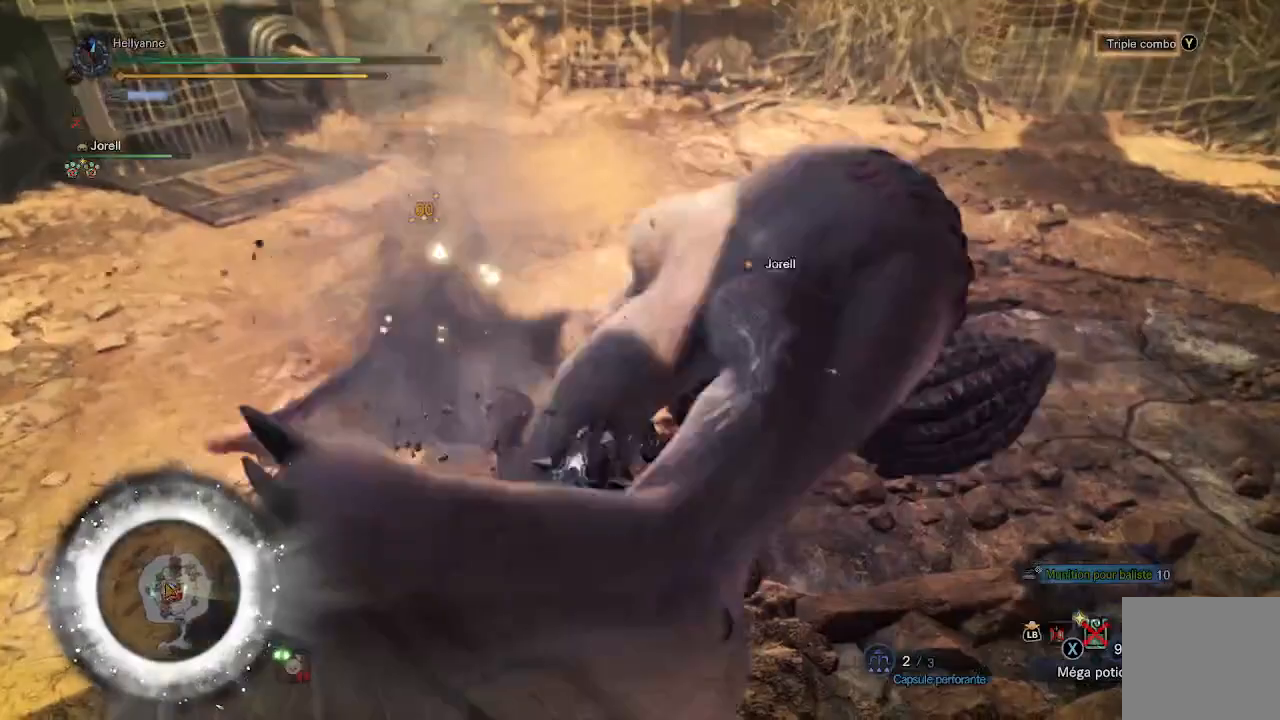
{"dt_ms": 500, "buttons": ["Y"], "left_stick": "center", "right_stick": "center", "events": [[17, "Y", "down"], [117, "Y", "up"], [200, "Y", "down"], [317, "Y", "up"], [383, "Y", "down"]]}
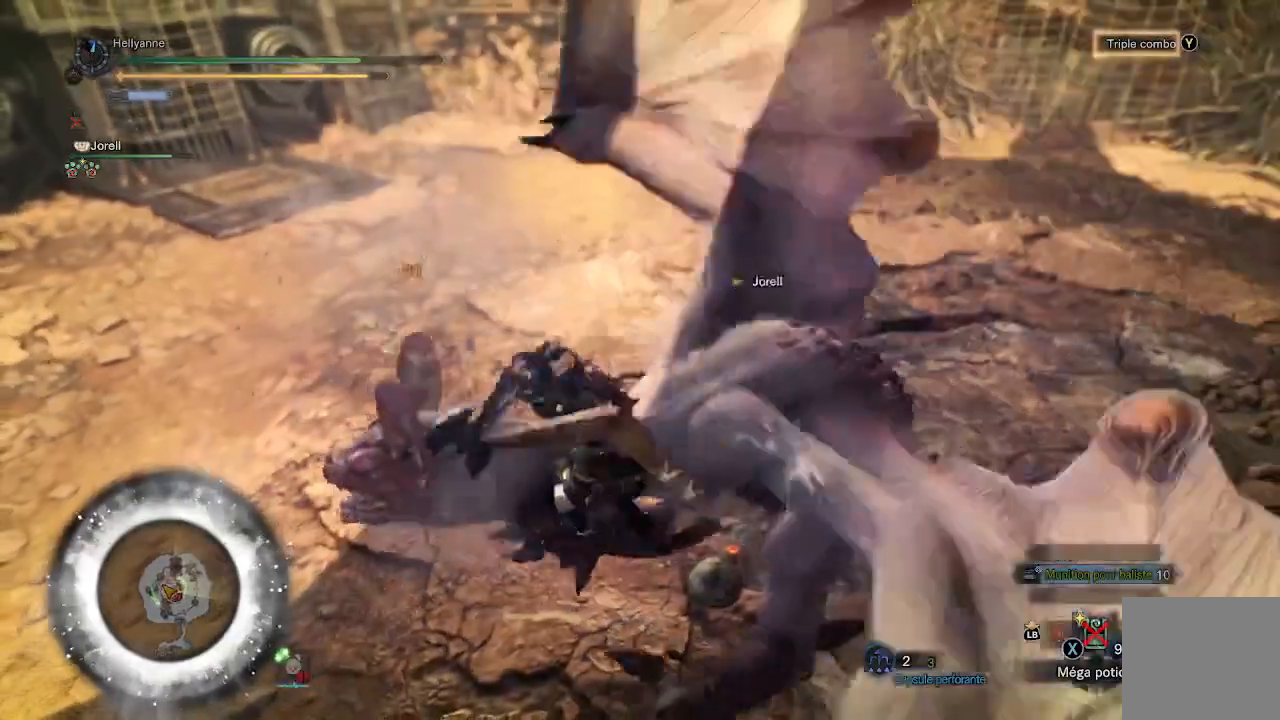
{"dt_ms": 500, "buttons": ["Y"], "left_stick": "center", "right_stick": "center", "events": [[17, "Y", "up"], [83, "Y", "down"], [217, "Y", "up"], [250, "Y", "down"], [383, "Y", "up"], [417, "Y", "down"]]}
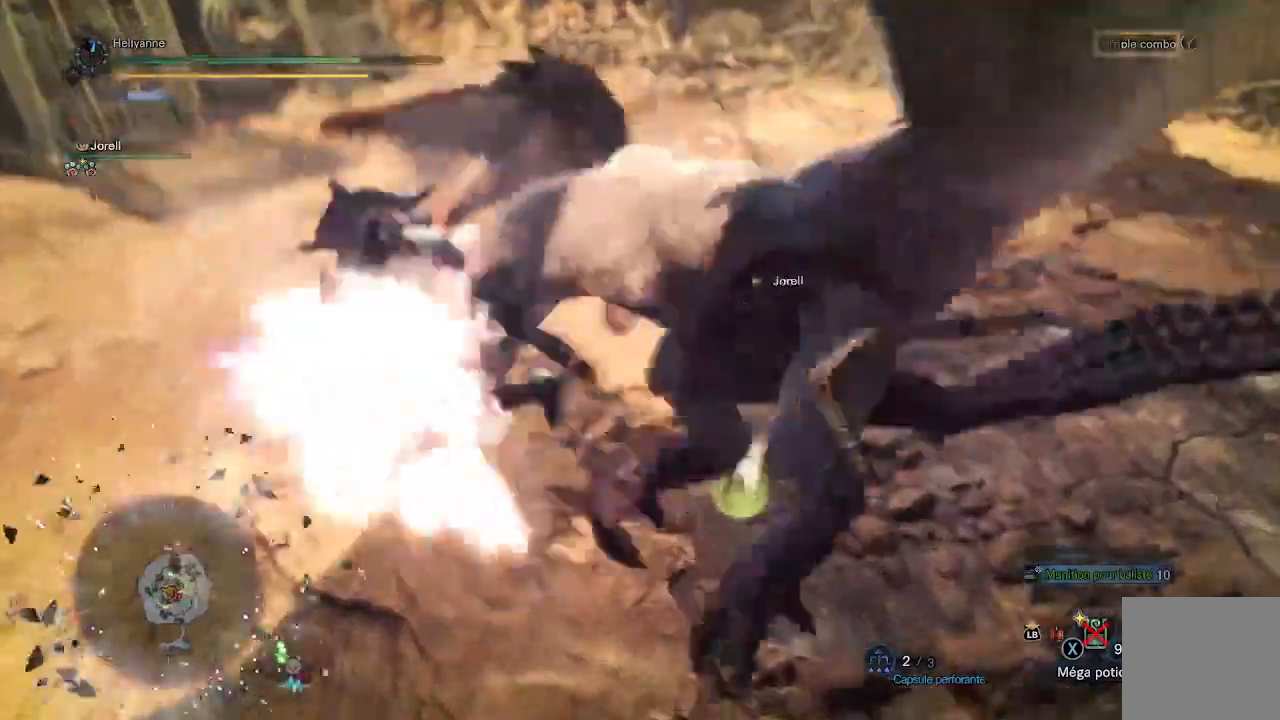
{"dt_ms": 500, "buttons": [], "left_stick": "center", "right_stick": "center", "events": [[100, "Y", "up"], [133, "Y", "down"], [283, "Y", "up"]]}
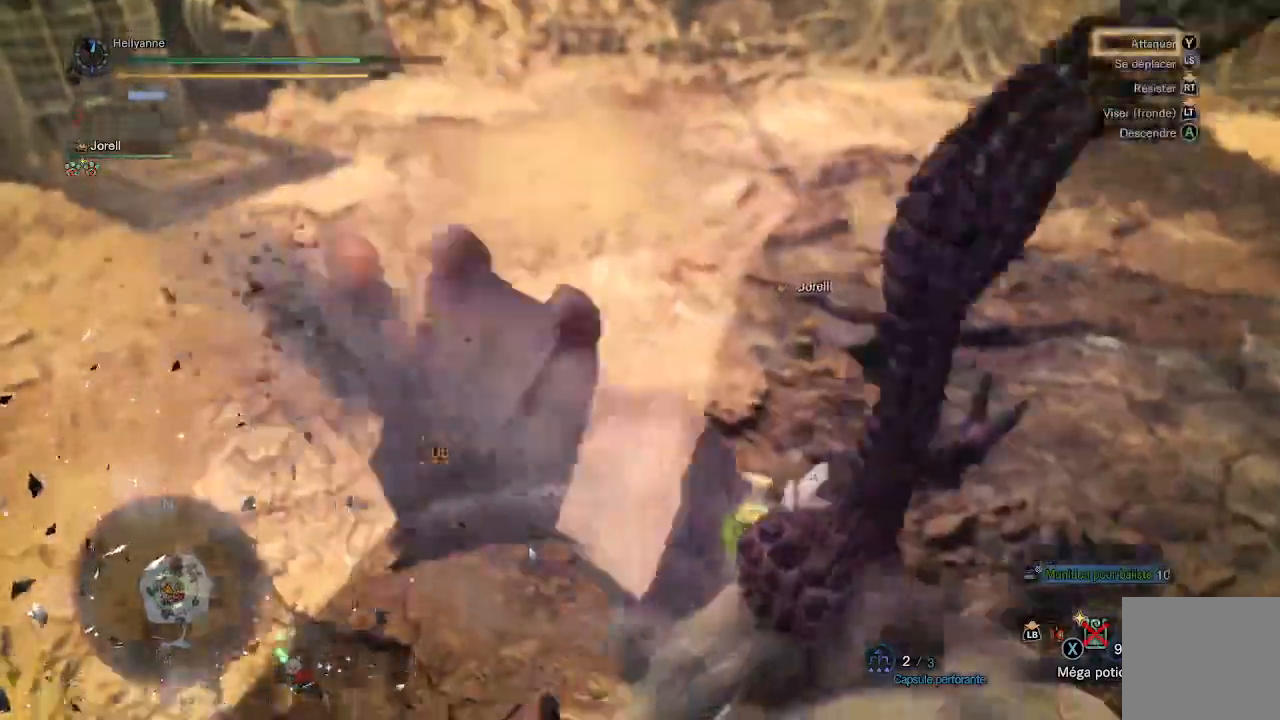
{"dt_ms": 1000, "buttons": [], "left_stick": "up", "right_stick": "center"}
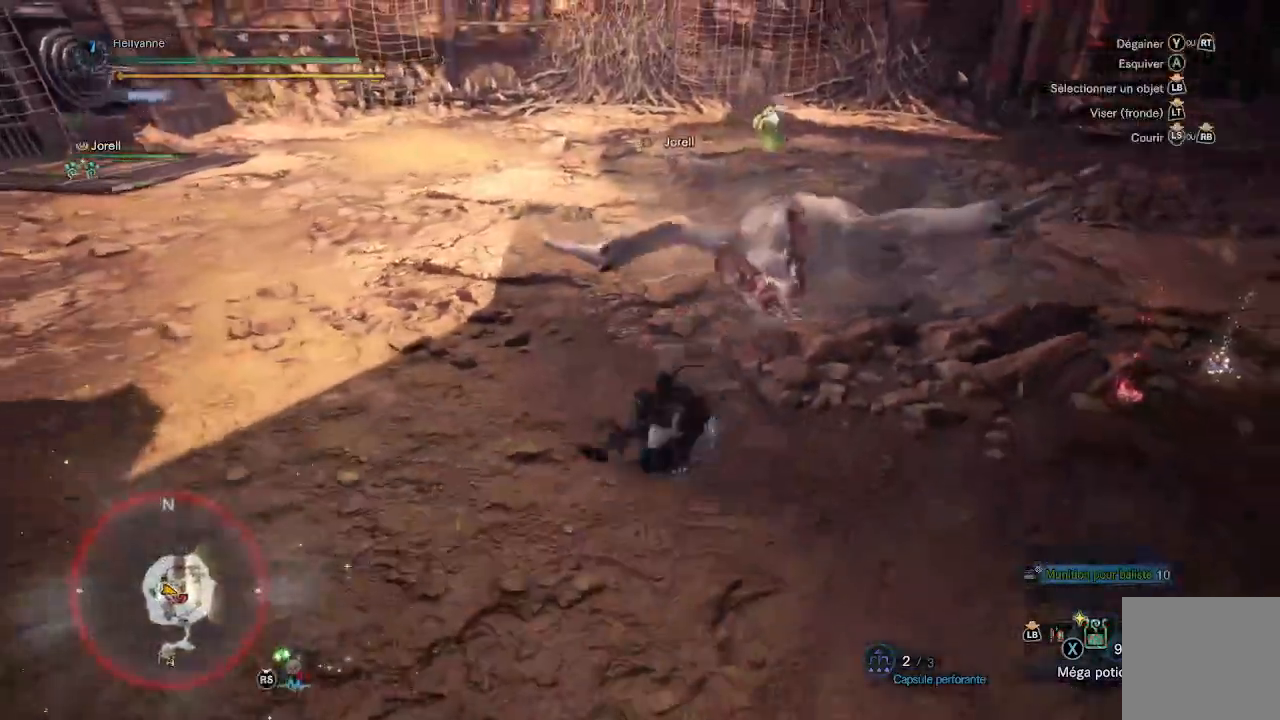
{"dt_ms": 500, "buttons": [], "left_stick": "up", "right_stick": "right", "events": [[117, "A", "down"], [200, "A", "up"], [333, "right_stick", "right"]]}
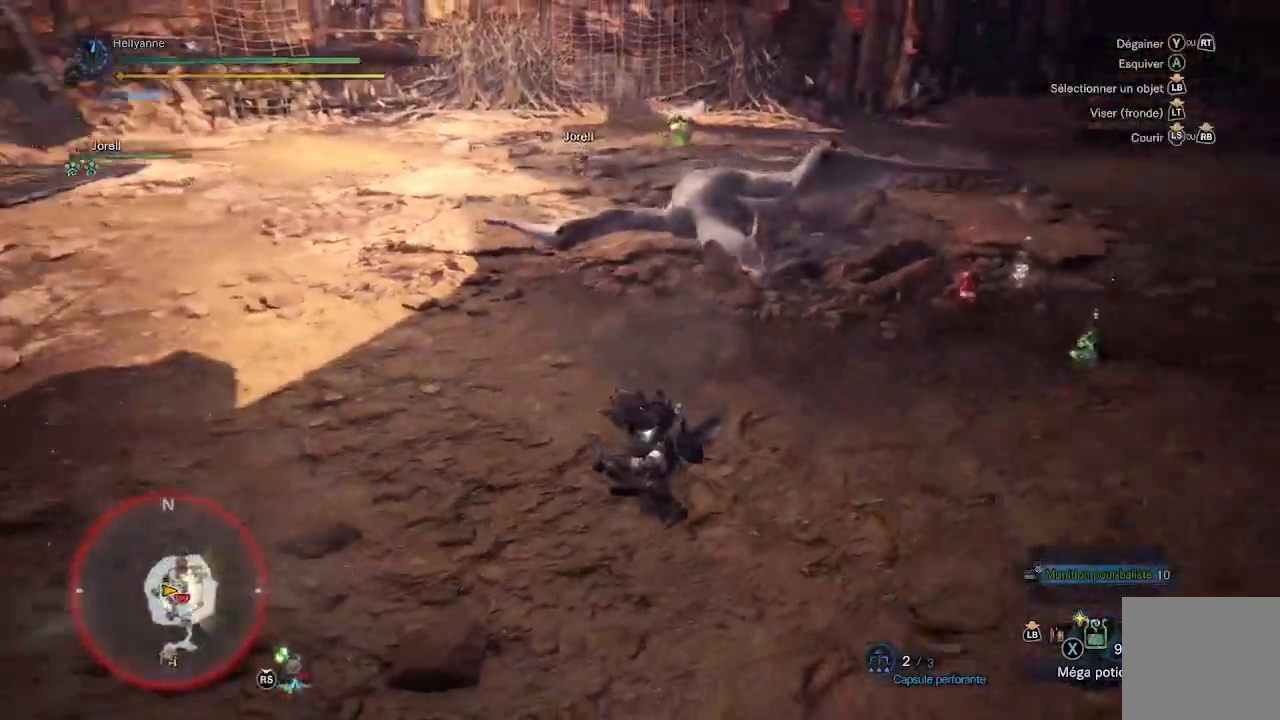
{"dt_ms": 500, "buttons": [], "left_stick": "up", "right_stick": "up-right", "events": [[17, "right_stick", "center"], [83, "A", "down"], [183, "A", "up"], [467, "right_stick", "up-right"]]}
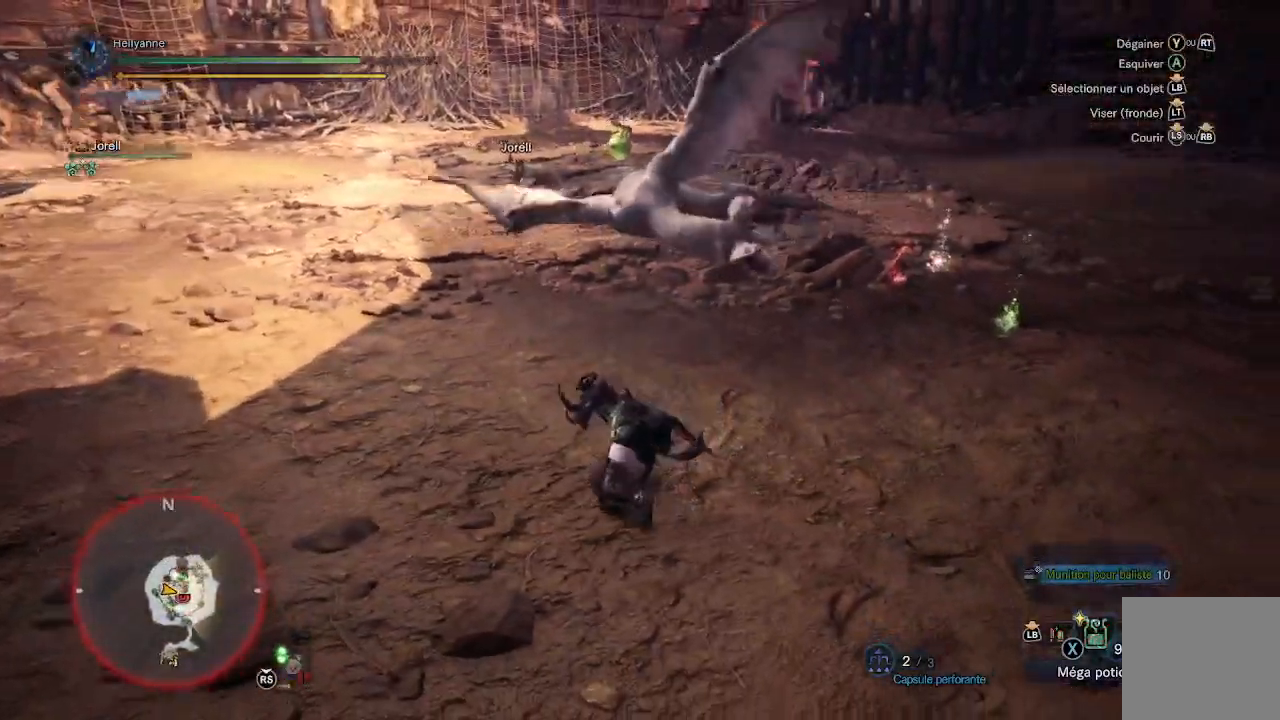
{"dt_ms": 500, "buttons": [], "left_stick": "up", "right_stick": "center", "events": [[150, "right_stick", "center"]]}
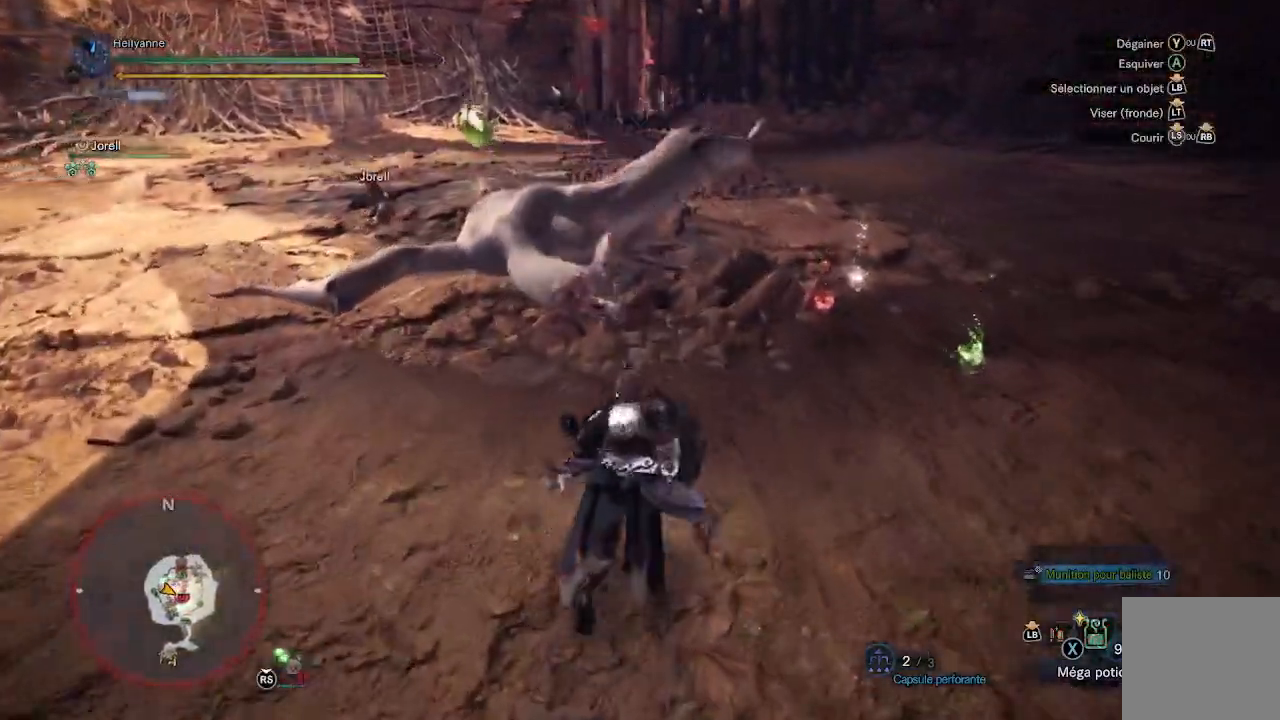
{"dt_ms": 500, "buttons": [], "left_stick": "up", "right_stick": "center", "events": [[167, "Y", "down"], [283, "Y", "up"]]}
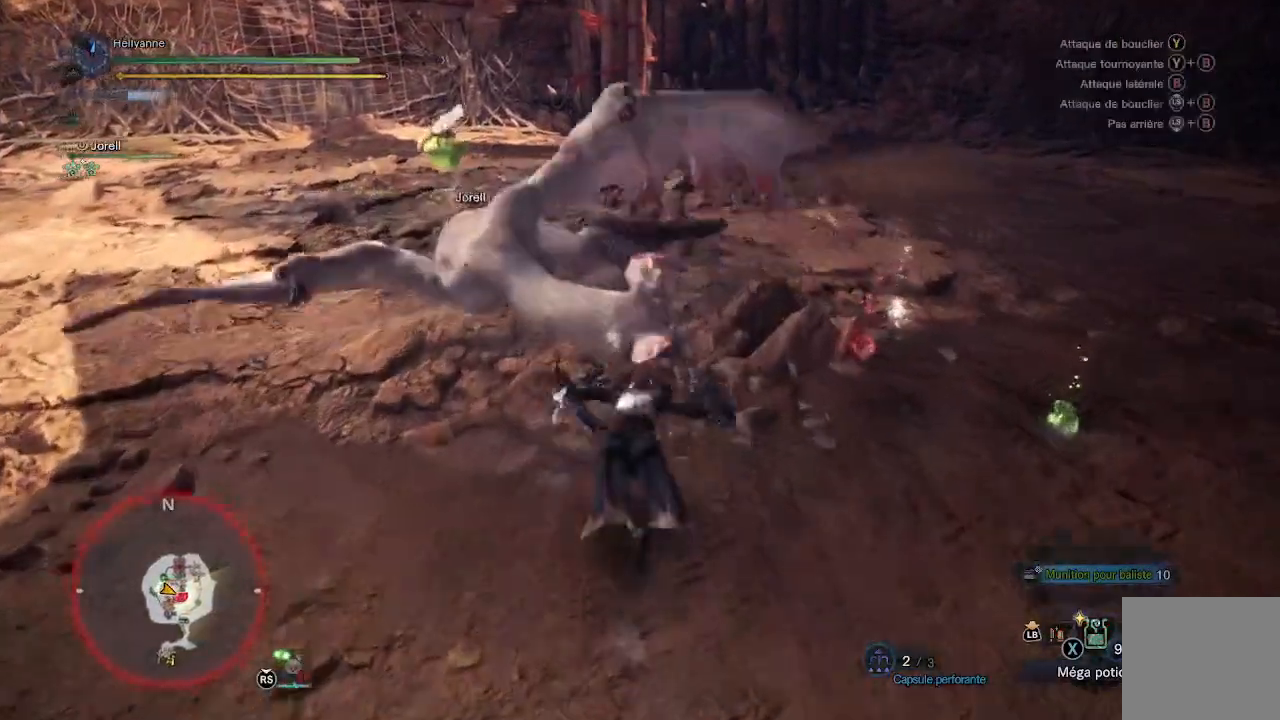
{"dt_ms": 500, "buttons": ["A"], "left_stick": "down", "right_stick": "center", "events": [[233, "left_stick", "left"], [250, "A", "down"], [350, "A", "up"], [417, "A", "down"], [450, "left_stick", "down"]]}
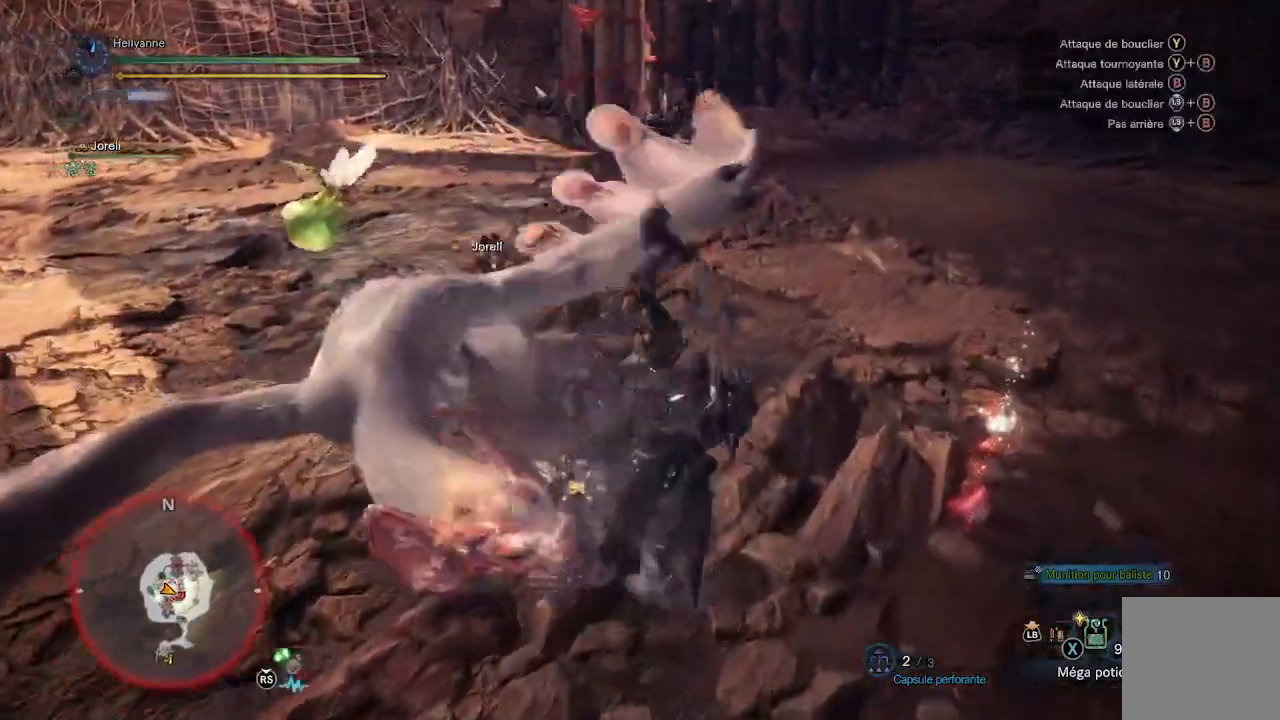
{"dt_ms": 500, "buttons": ["Y"], "left_stick": "down-left", "right_stick": "center", "events": [[17, "A", "up"], [67, "A", "down"], [167, "A", "up"], [217, "A", "down"], [317, "A", "up"], [450, "left_stick", "down-left"], [467, "Y", "down"]]}
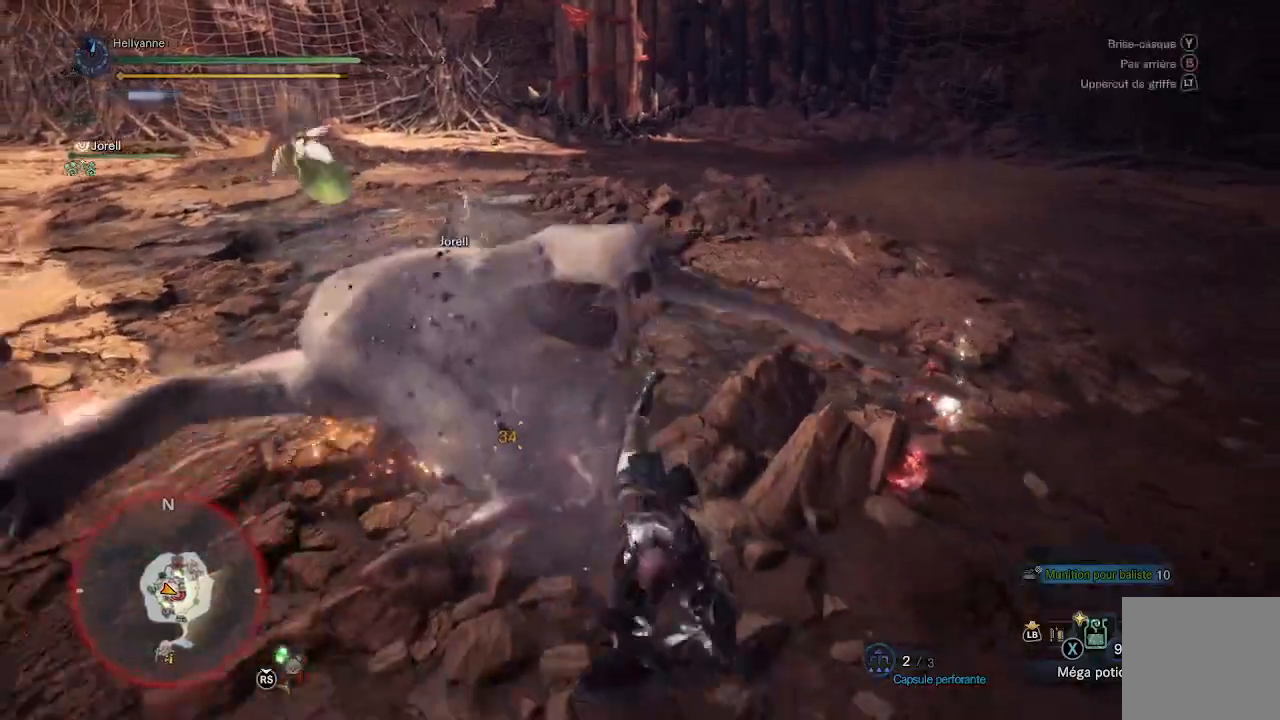
{"dt_ms": 500, "buttons": ["Y"], "left_stick": "up", "right_stick": "center", "events": [[33, "Y", "up"], [33, "left_stick", "left"], [150, "left_stick", "up-left"], [217, "right_stick", "up-left"], [350, "left_stick", "up"], [367, "right_stick", "center"], [417, "Y", "down"]]}
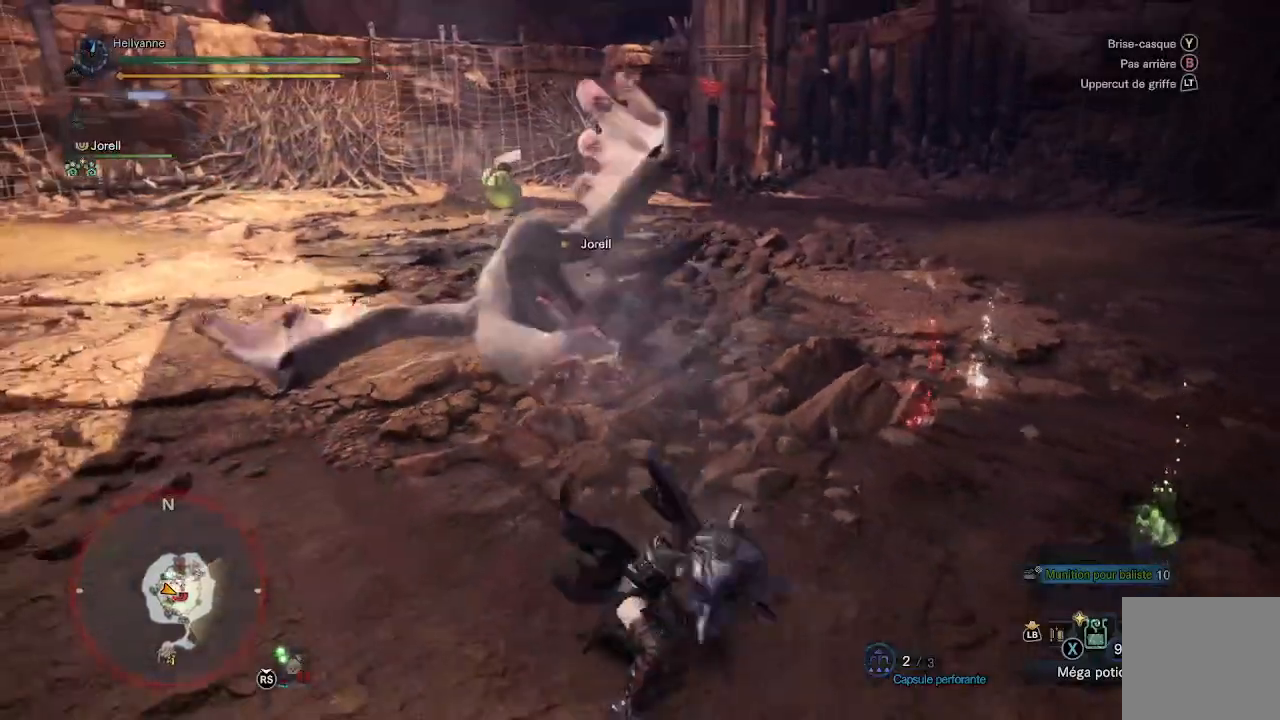
{"dt_ms": 500, "buttons": ["Y"], "left_stick": "up", "right_stick": "center", "events": [[17, "Y", "up"], [100, "Y", "down"], [183, "Y", "up"], [250, "Y", "down"]]}
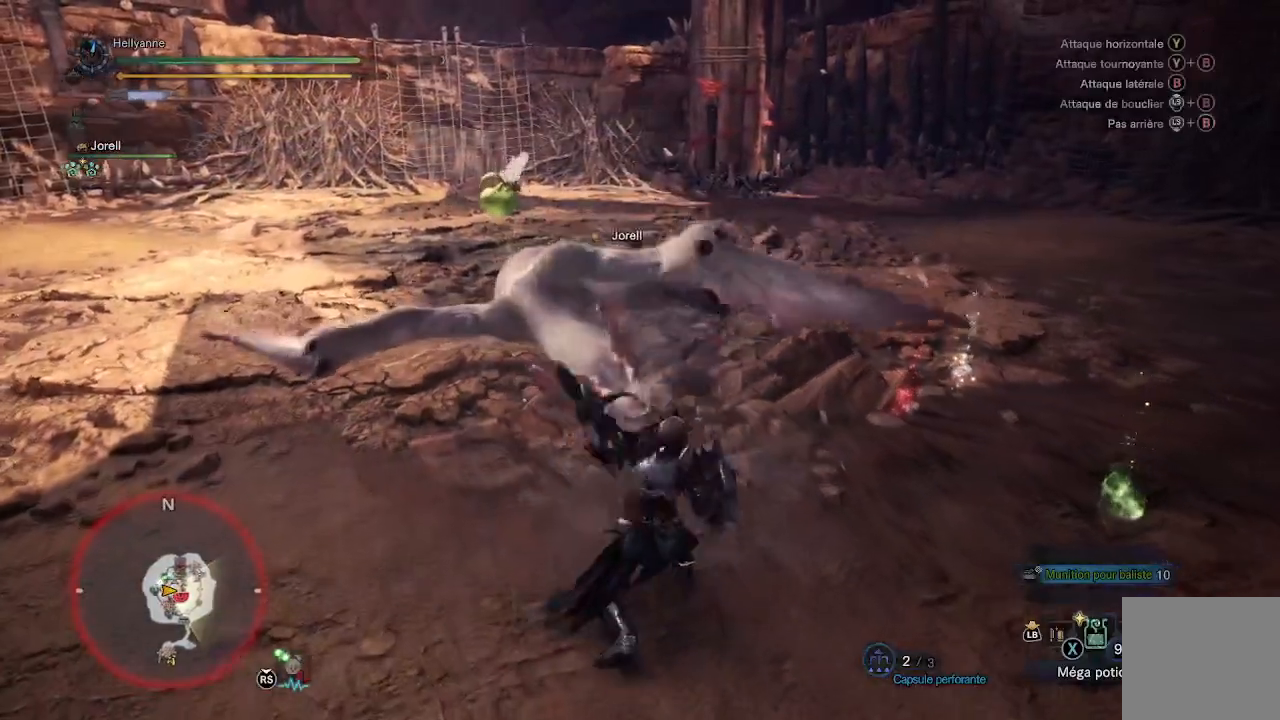
{"dt_ms": 500, "buttons": [], "left_stick": "up", "right_stick": "center", "events": [[217, "Y", "up"], [317, "Y", "down"], [417, "Y", "up"]]}
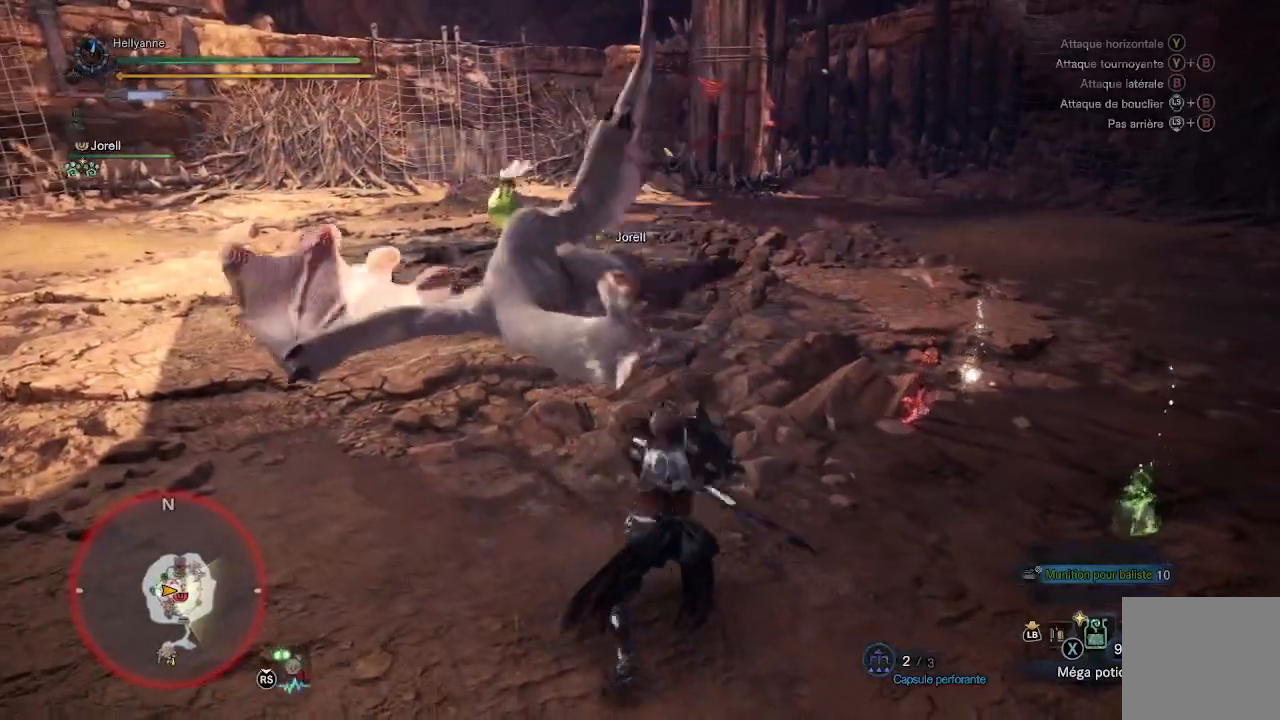
{"dt_ms": 500, "buttons": ["Y"], "left_stick": "up", "right_stick": "center", "events": [[250, "A", "down"], [350, "A", "up"], [467, "Y", "down"]]}
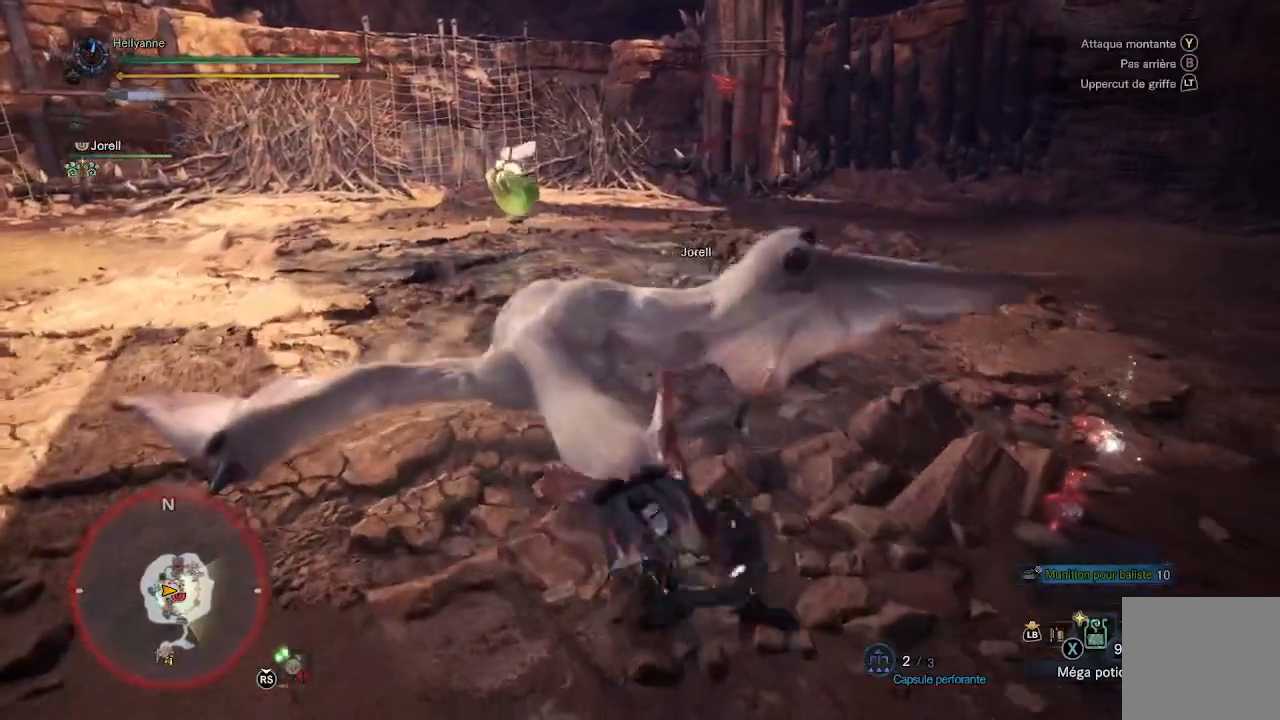
{"dt_ms": 500, "buttons": [], "left_stick": "up-right", "right_stick": "center", "events": [[17, "Y", "up"], [100, "Y", "down"], [183, "Y", "up"], [250, "Y", "down"], [283, "left_stick", "up-right"], [317, "Y", "up"], [400, "Y", "down"], [450, "Y", "up"]]}
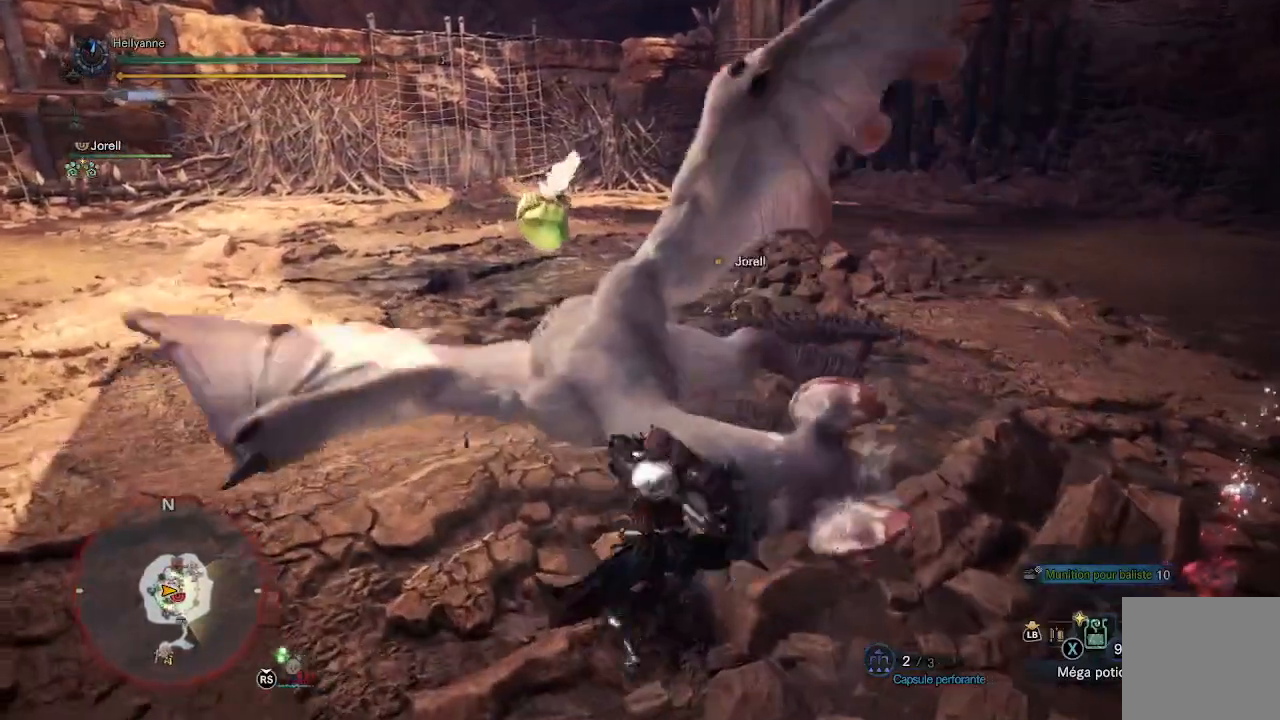
{"dt_ms": 500, "buttons": [], "left_stick": "down", "right_stick": "center", "events": [[100, "left_stick", "down-right"], [150, "B", "down"], [200, "left_stick", "down"], [233, "B", "up"], [300, "B", "down"], [367, "B", "up"], [417, "B", "down"], [483, "B", "up"]]}
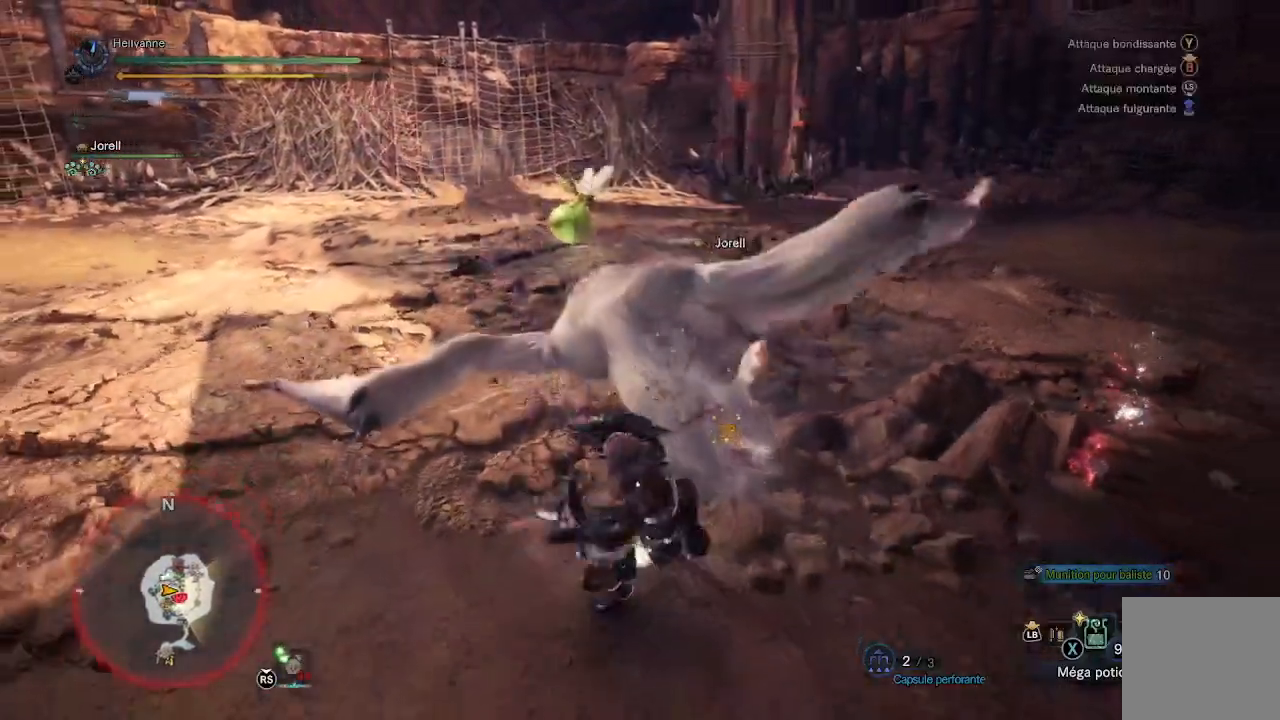
{"dt_ms": 500, "buttons": [], "left_stick": "up-right", "right_stick": "center", "events": [[50, "B", "down"], [117, "B", "up"], [217, "Y", "down"], [233, "left_stick", "center"], [317, "Y", "up"], [383, "Y", "down"], [483, "Y", "up"], [500, "left_stick", "up-right"]]}
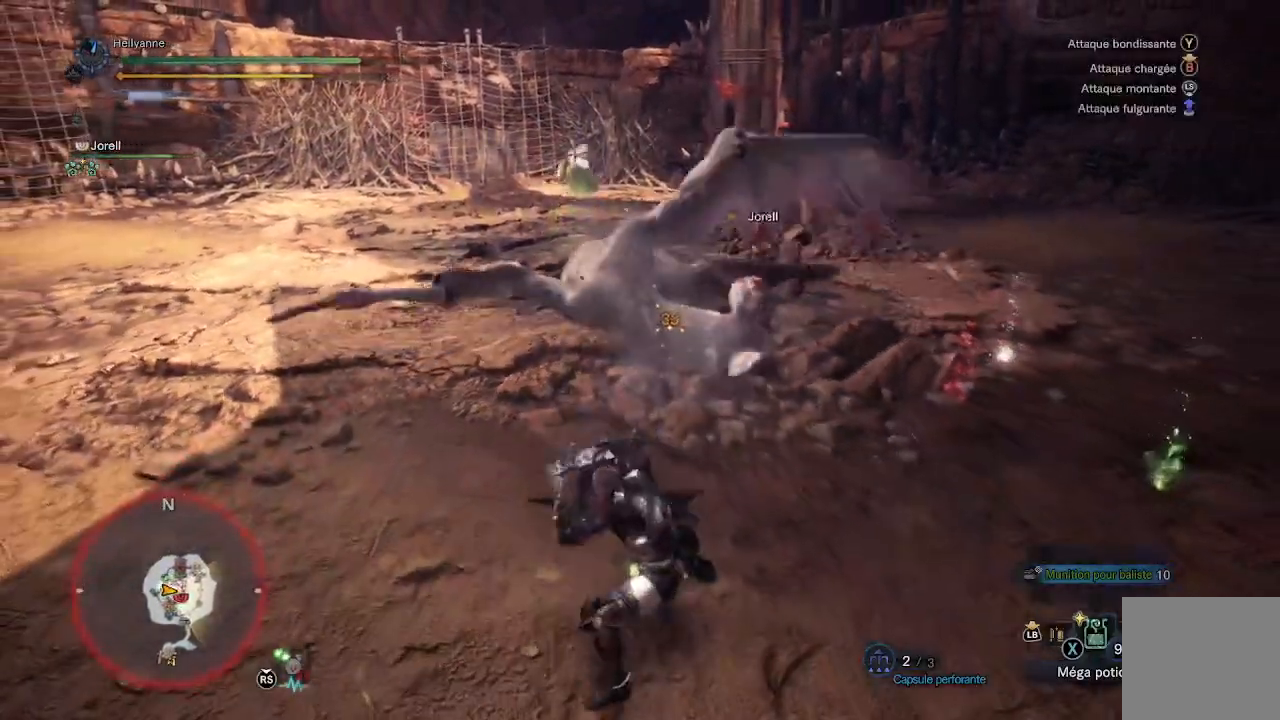
{"dt_ms": 500, "buttons": [], "left_stick": "up-left", "right_stick": "center", "events": [[50, "Y", "down"], [250, "Y", "up"], [333, "left_stick", "up"], [483, "left_stick", "up-left"]]}
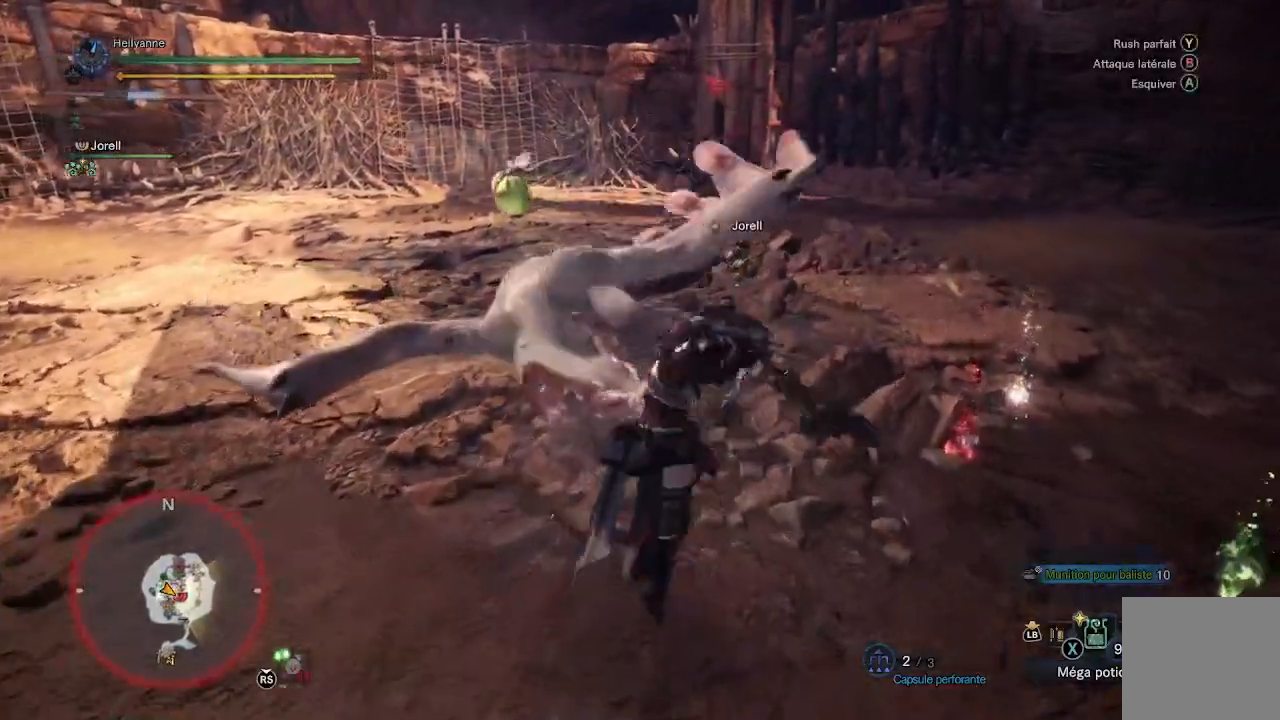
{"dt_ms": 500, "buttons": [], "left_stick": "left", "right_stick": "center", "events": [[150, "left_stick", "left"], [167, "right_stick", "left"], [350, "right_stick", "center"]]}
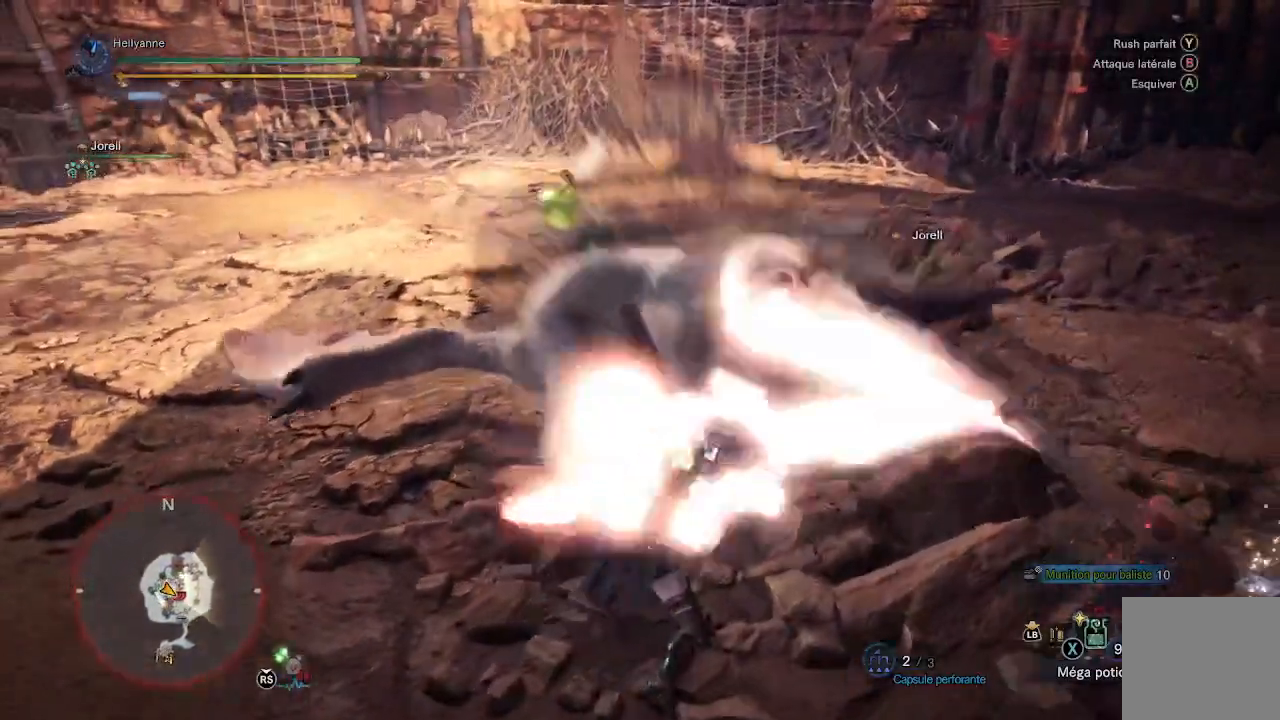
{"dt_ms": 500, "buttons": [], "left_stick": "left", "right_stick": "center", "events": [[183, "Y", "down"], [283, "Y", "up"]]}
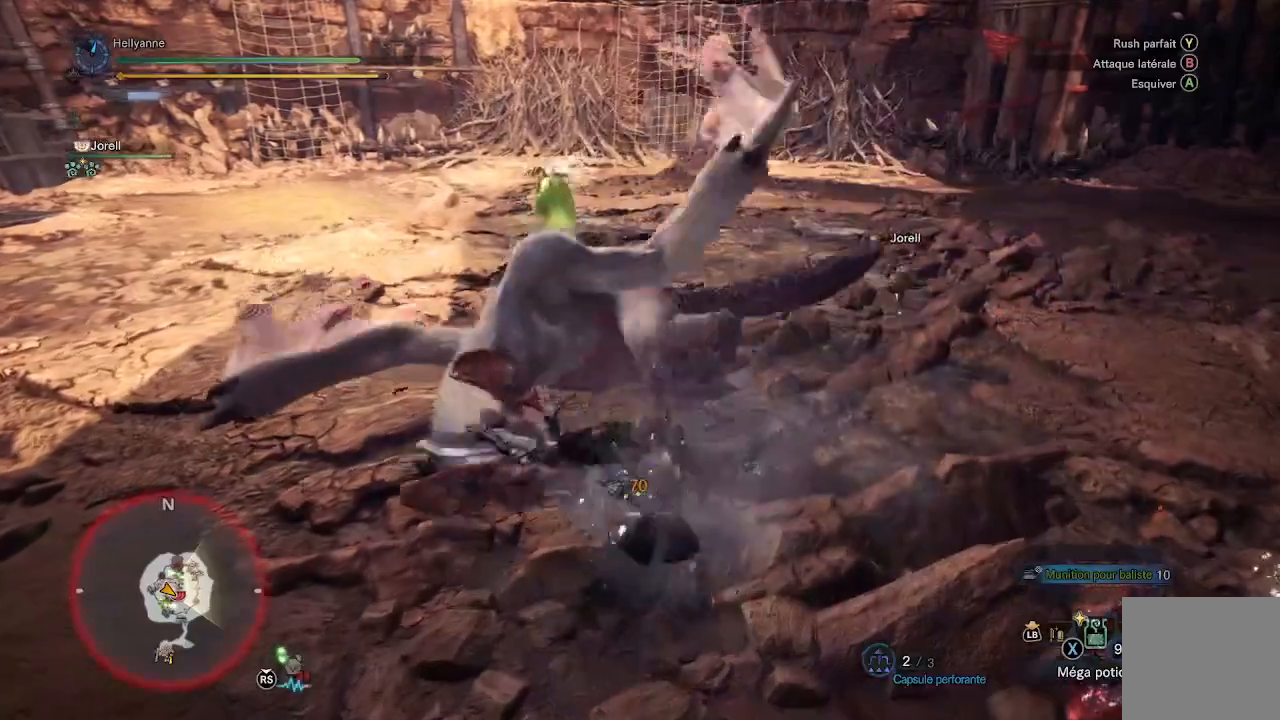
{"dt_ms": 500, "buttons": [], "left_stick": "up-left", "right_stick": "center"}
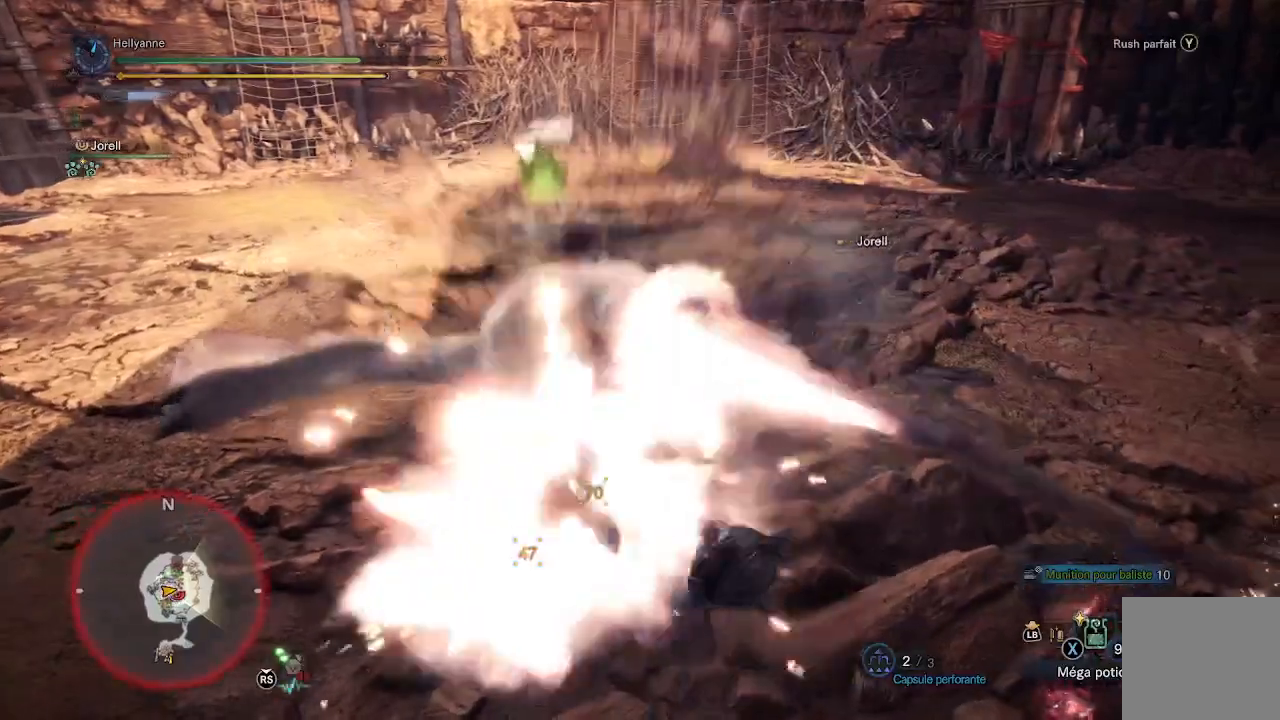
{"dt_ms": 500, "buttons": [], "left_stick": "up-left", "right_stick": "center", "events": []}
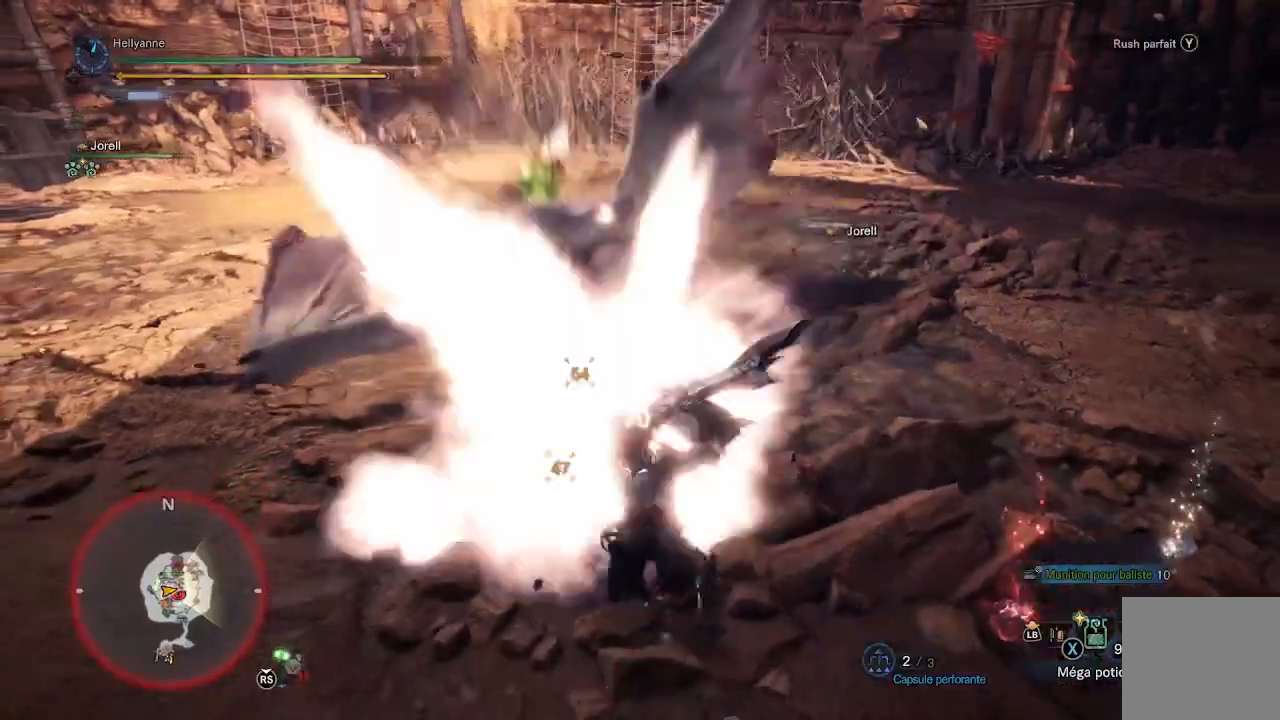
{"dt_ms": 500, "buttons": [], "left_stick": "up-left", "right_stick": "center", "events": []}
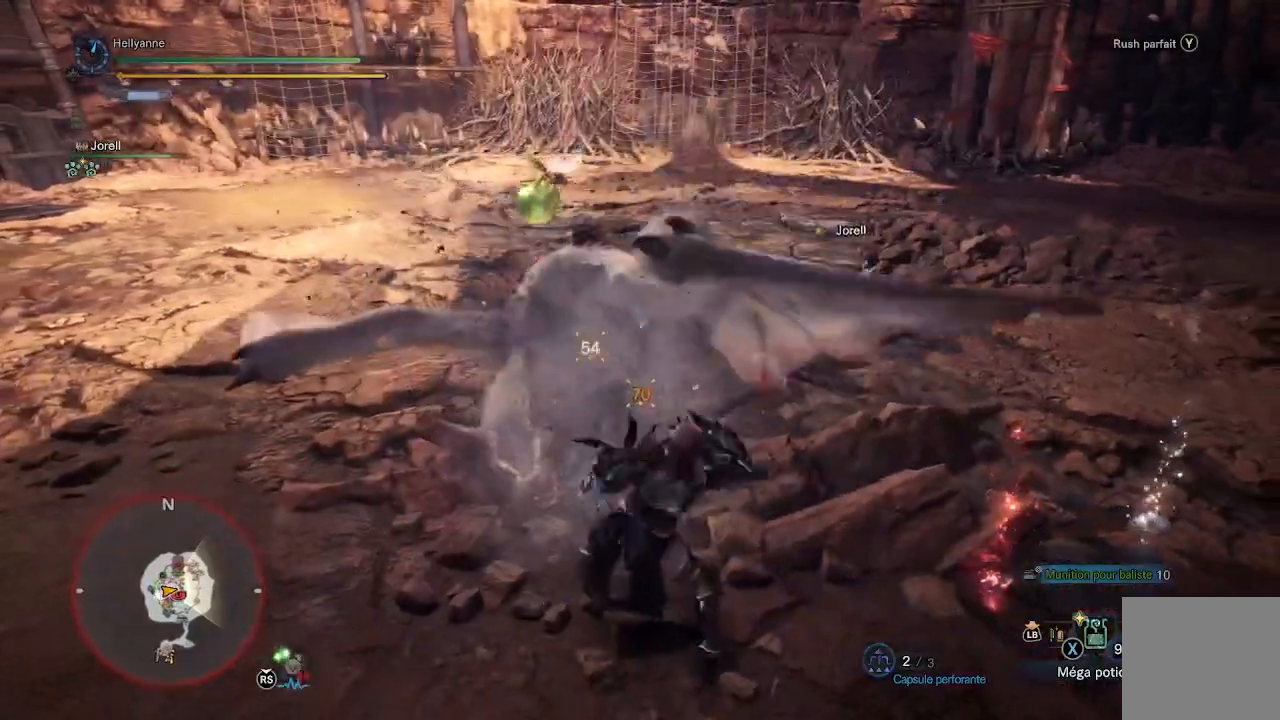
{"dt_ms": 500, "buttons": [], "left_stick": "up-left", "right_stick": "center", "events": [[283, "Y", "down"], [450, "Y", "up"]]}
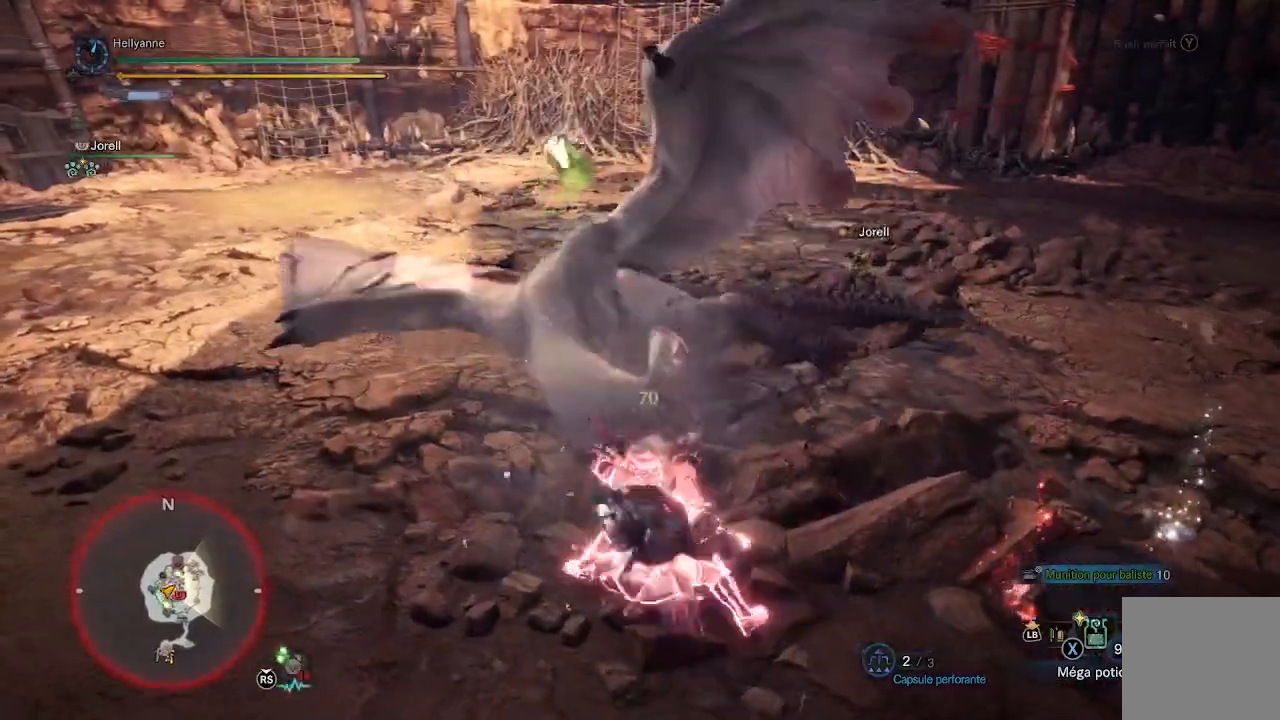
{"dt_ms": 500, "buttons": [], "left_stick": "up-left", "right_stick": "center", "events": []}